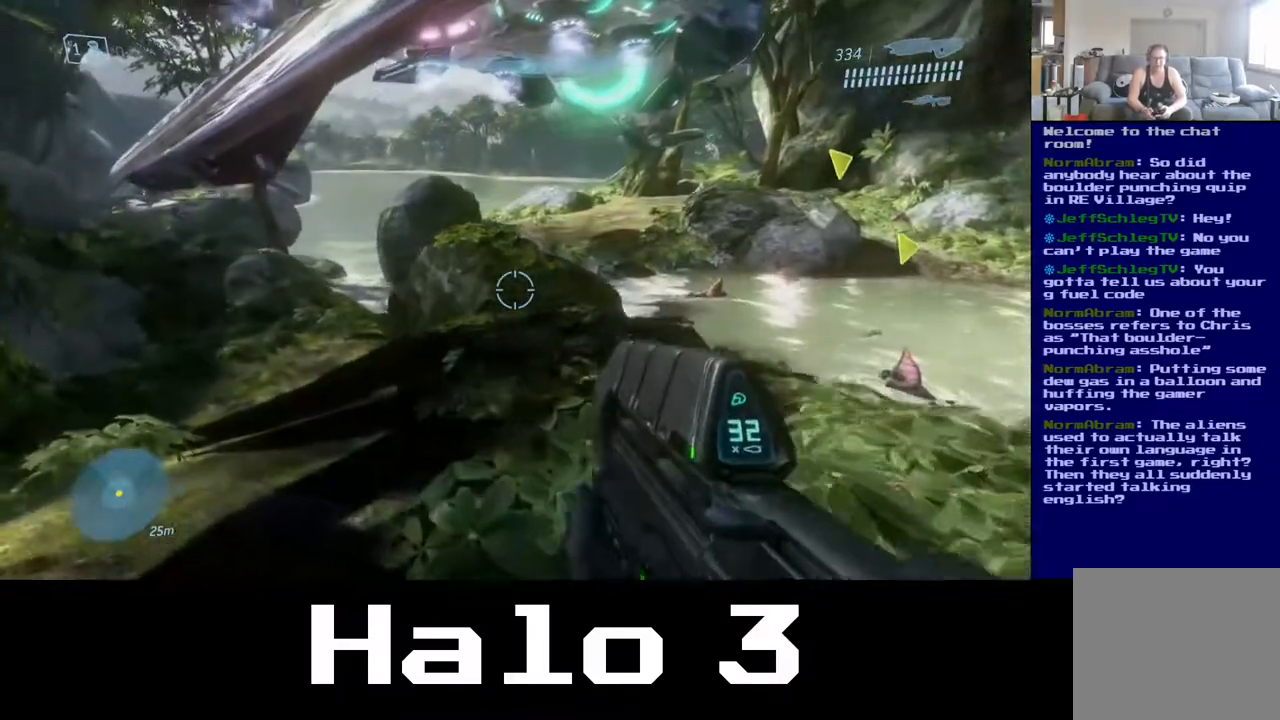
Gameplay with a controller (Xbox layout); each line is a JSON object with the inputs held at the frame after it. "events" lists button and stick changes between this image and that frame as [ms after this image, input, new state], when the widget could be followed in between.
{"buttons": [], "left_stick": "up-left", "right_stick": "left", "events": [[500, "right_stick", "left"]]}
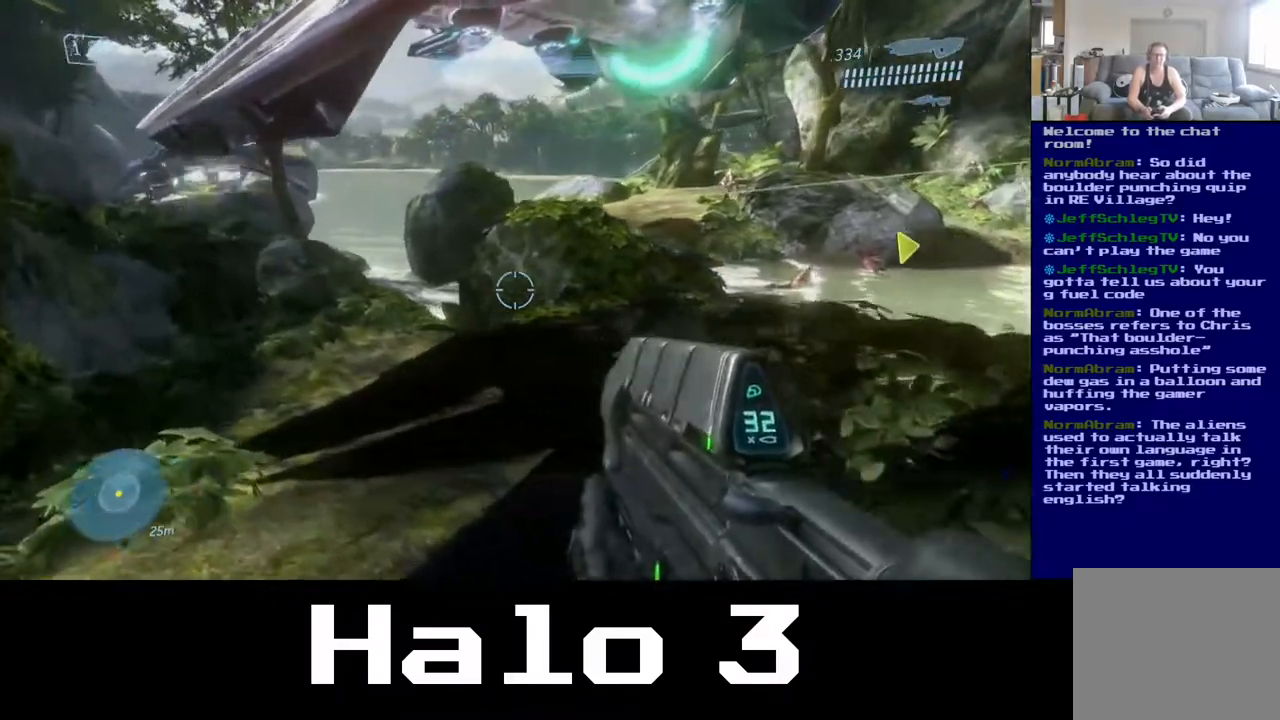
{"buttons": [], "left_stick": "up", "right_stick": "center", "events": [[100, "right_stick", "center"], [350, "left_stick", "up"]]}
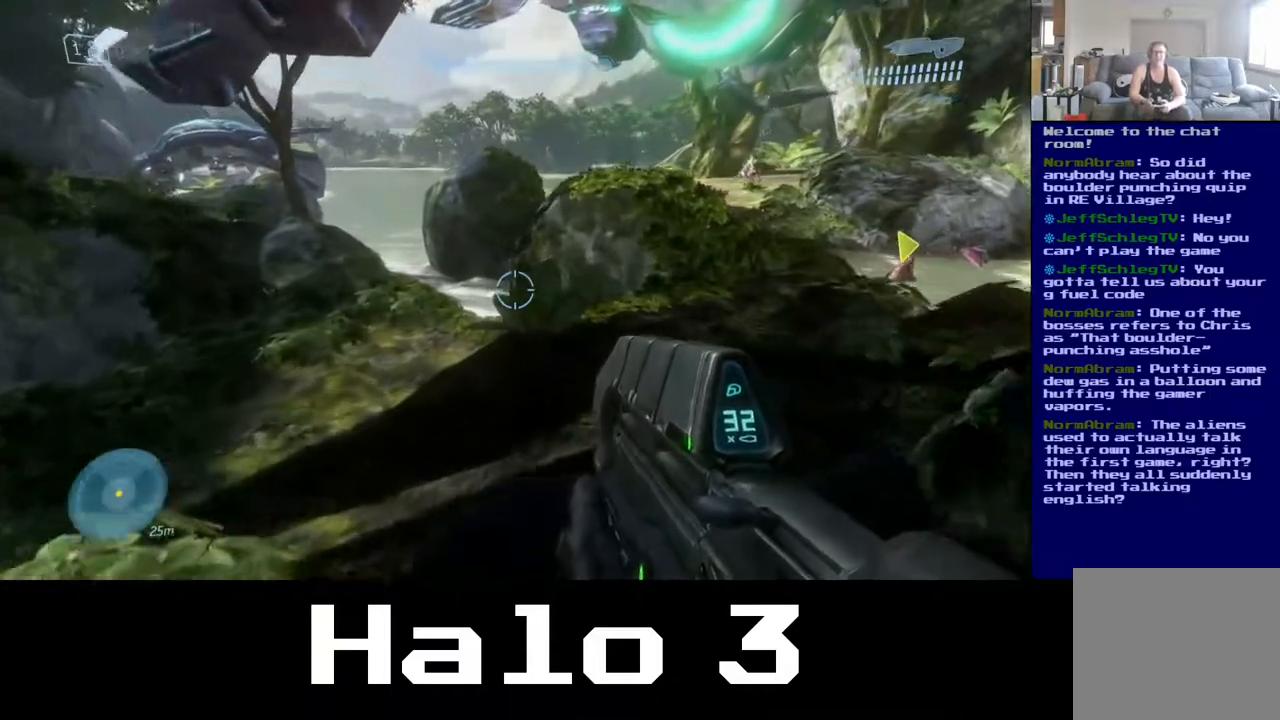
{"buttons": [], "left_stick": "up-left", "right_stick": "center", "events": [[183, "right_stick", "up-right"], [350, "left_stick", "up-left"], [383, "right_stick", "center"]]}
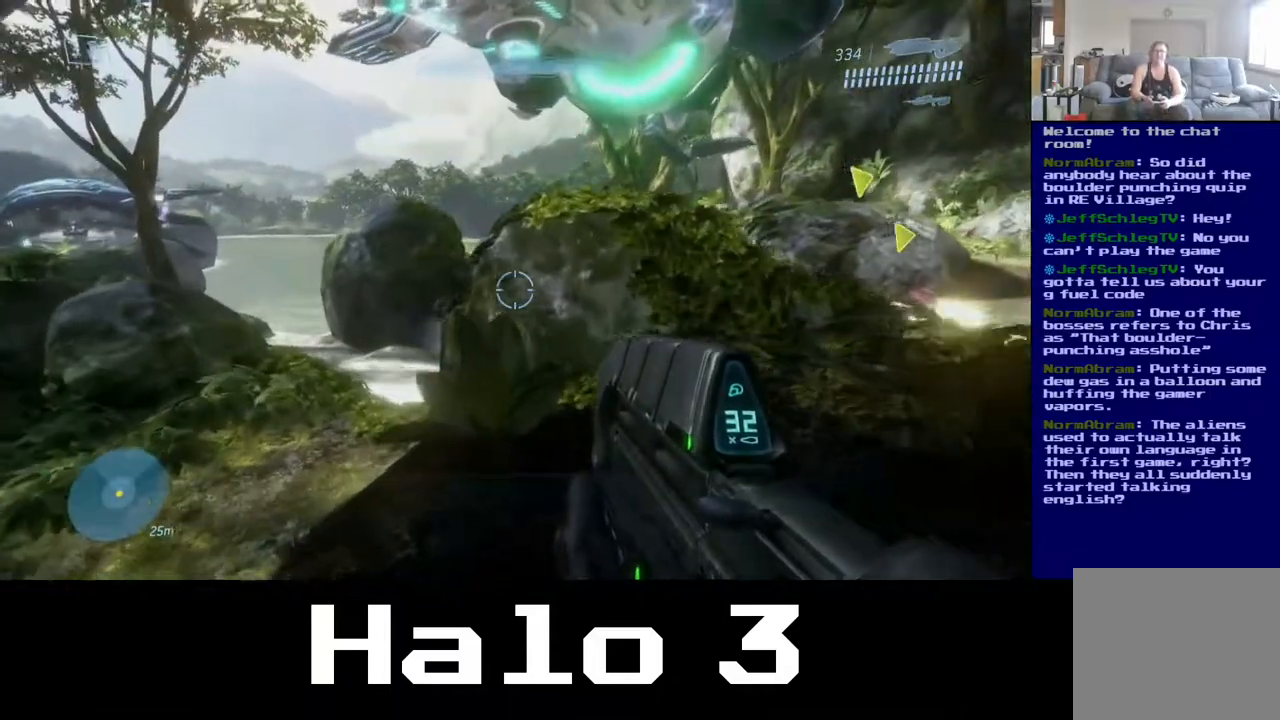
{"buttons": [], "left_stick": "up-left", "right_stick": "center", "events": []}
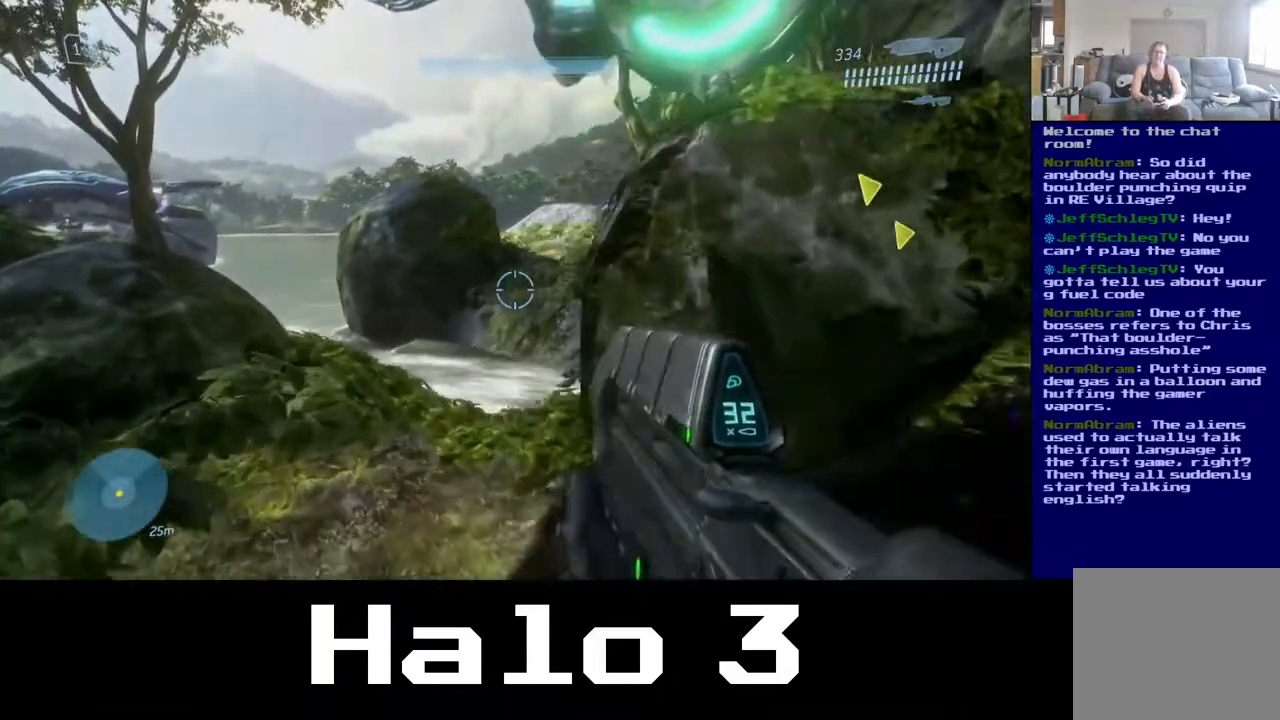
{"buttons": [], "left_stick": "up-left", "right_stick": "center", "events": [[183, "right_stick", "up-right"], [400, "right_stick", "center"]]}
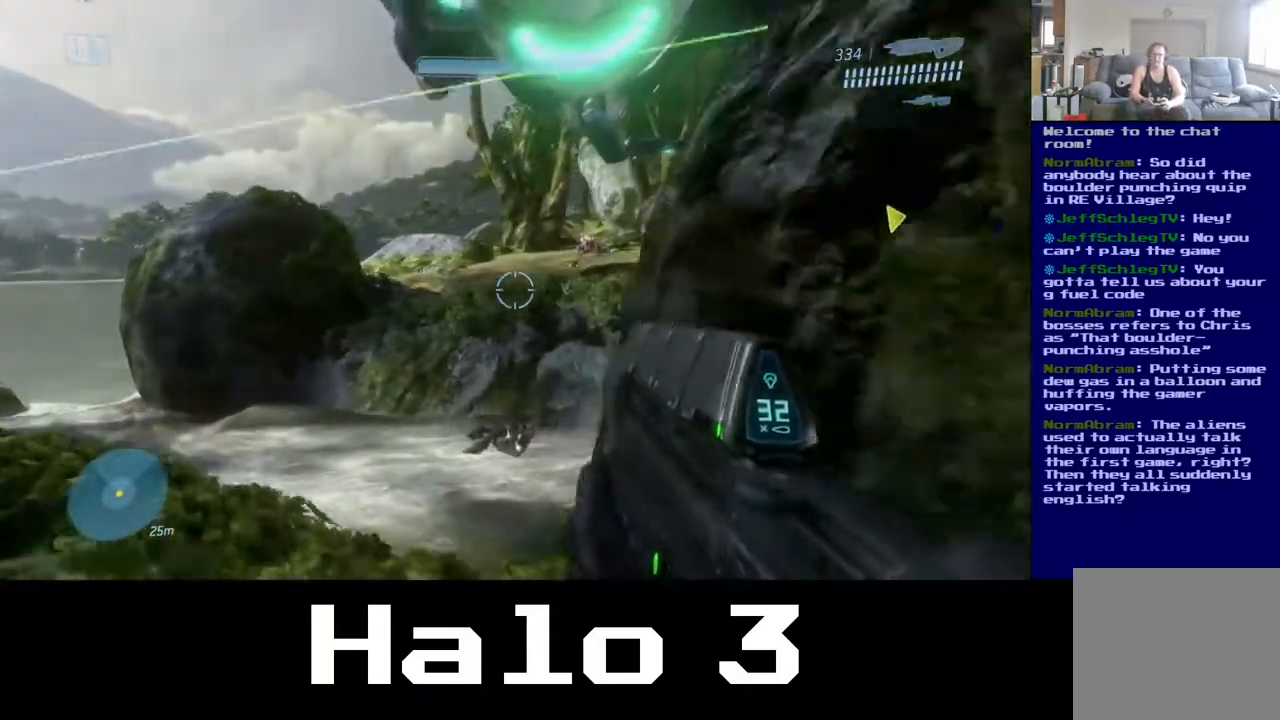
{"buttons": ["A"], "left_stick": "up", "right_stick": "center", "events": [[200, "left_stick", "up"], [450, "A", "down"]]}
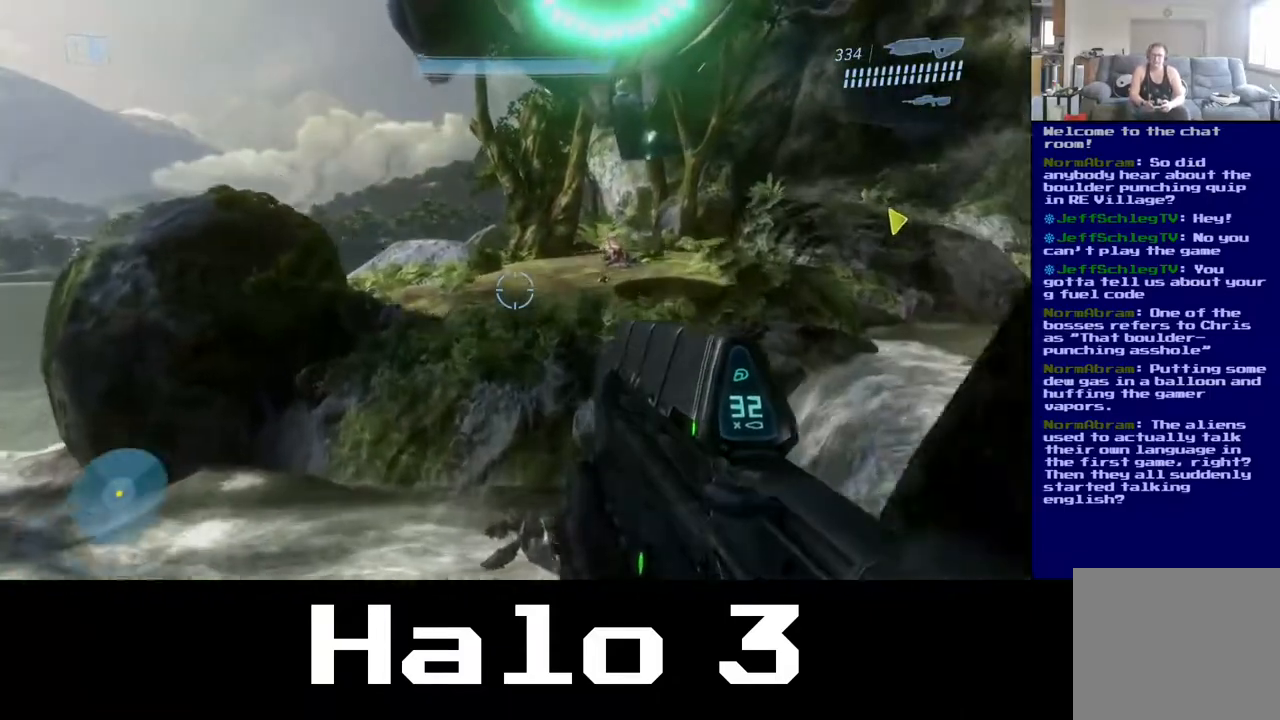
{"buttons": [], "left_stick": "up-right", "right_stick": "left", "events": [[300, "A", "up"], [333, "left_stick", "up-right"], [417, "right_stick", "left"]]}
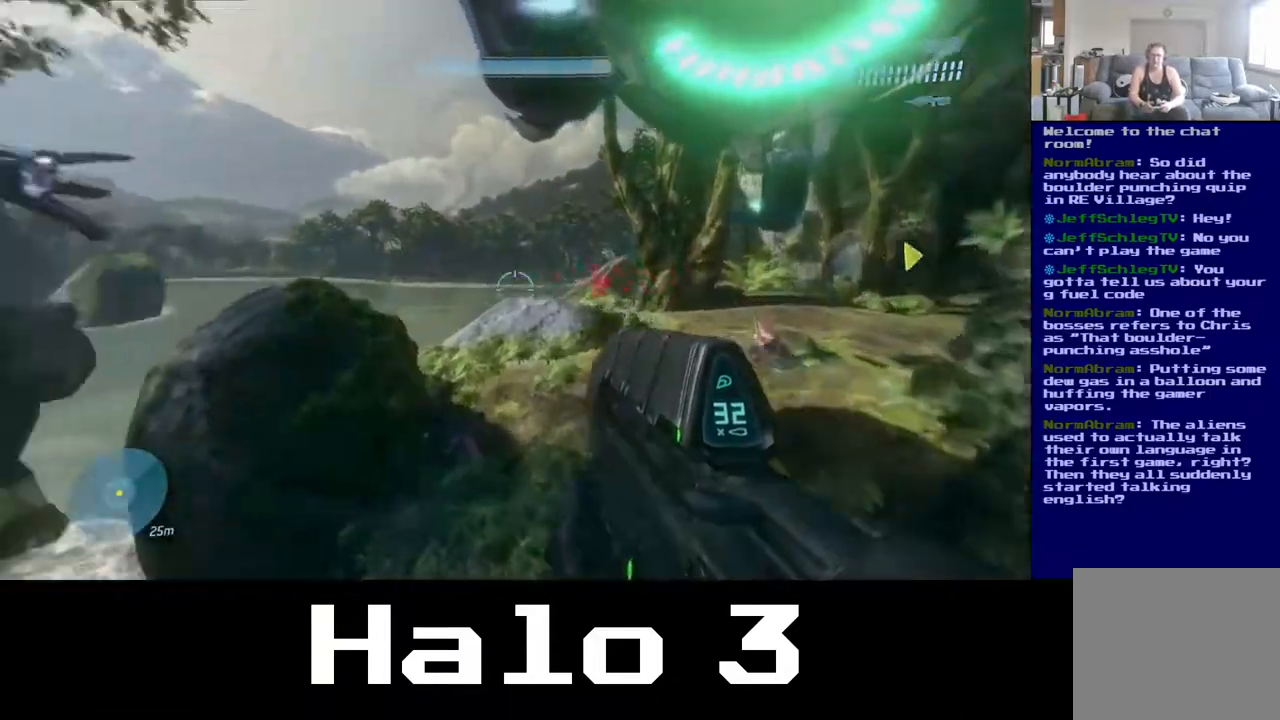
{"buttons": [], "left_stick": "up-right", "right_stick": "left", "events": []}
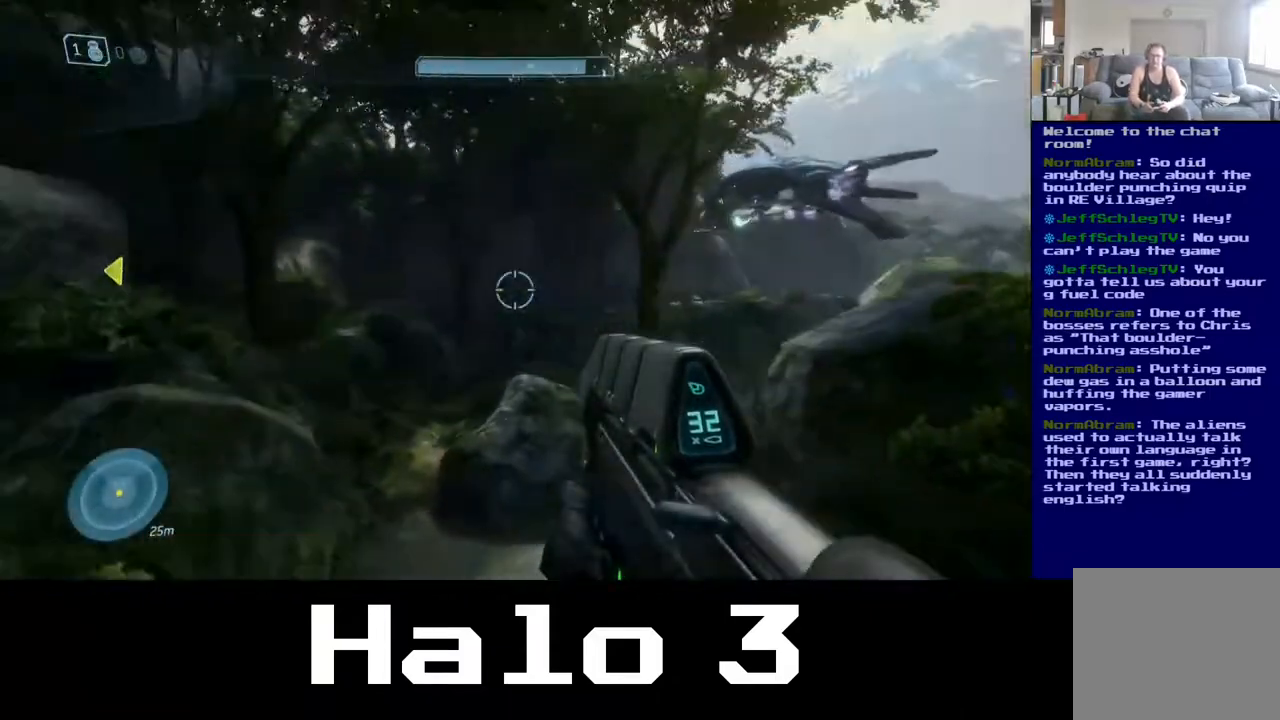
{"buttons": [], "left_stick": "right", "right_stick": "left", "events": [[17, "right_stick", "center"], [33, "left_stick", "right"], [183, "right_stick", "left"]]}
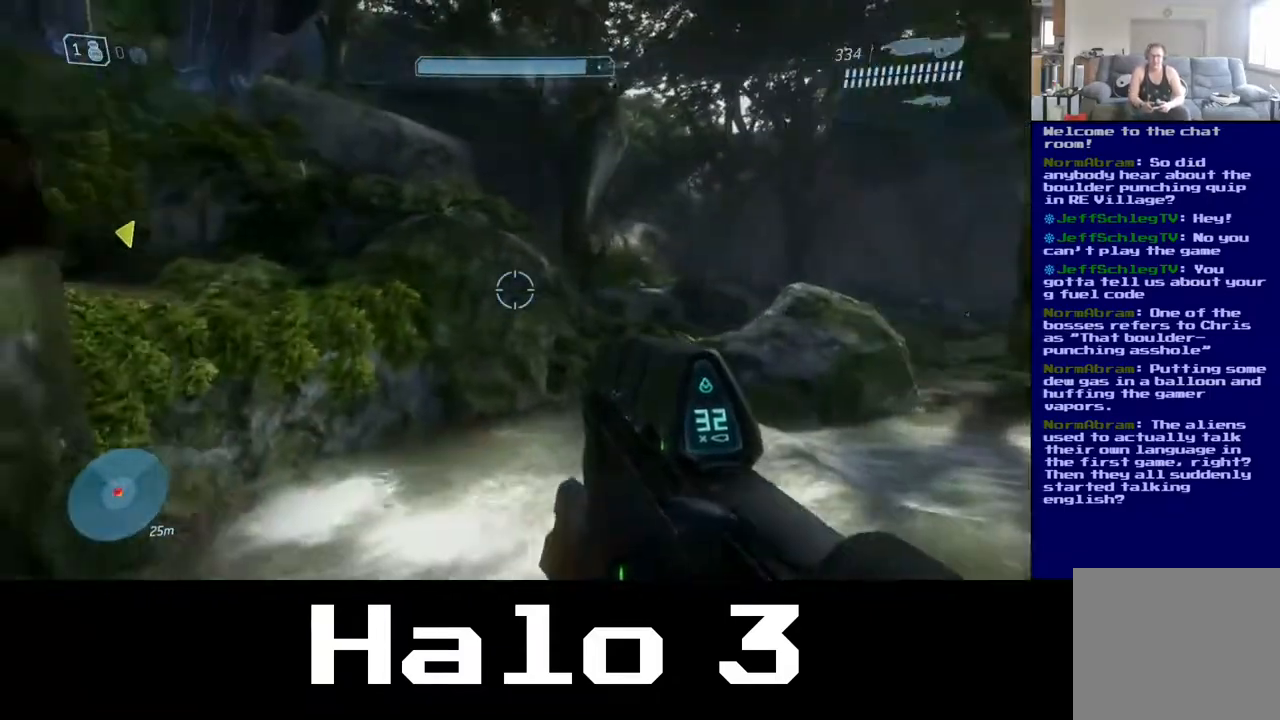
{"buttons": [], "left_stick": "down-right", "right_stick": "right", "events": [[83, "right_stick", "right"], [117, "left_stick", "down-right"], [217, "right_stick", "center"], [333, "right_stick", "right"]]}
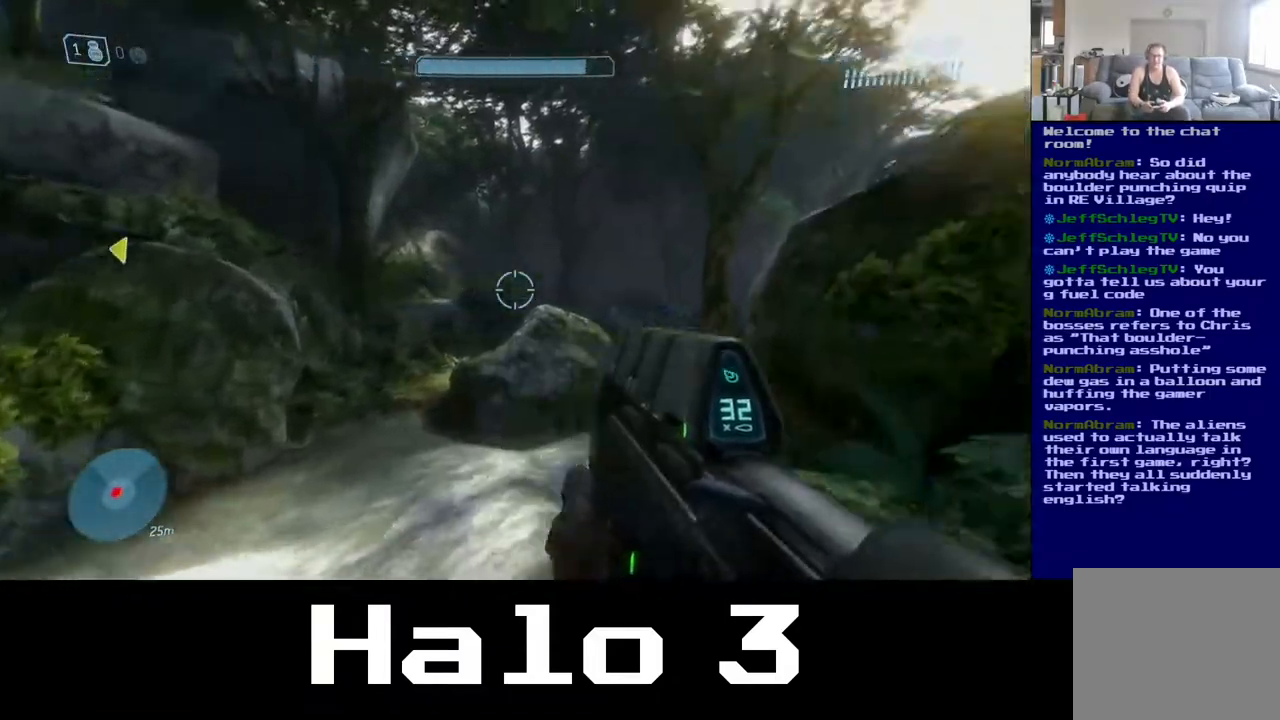
{"buttons": [], "left_stick": "up", "right_stick": "center", "events": [[150, "left_stick", "up-right"], [167, "right_stick", "center"], [200, "left_stick", "up"], [317, "right_stick", "down-right"], [433, "right_stick", "center"]]}
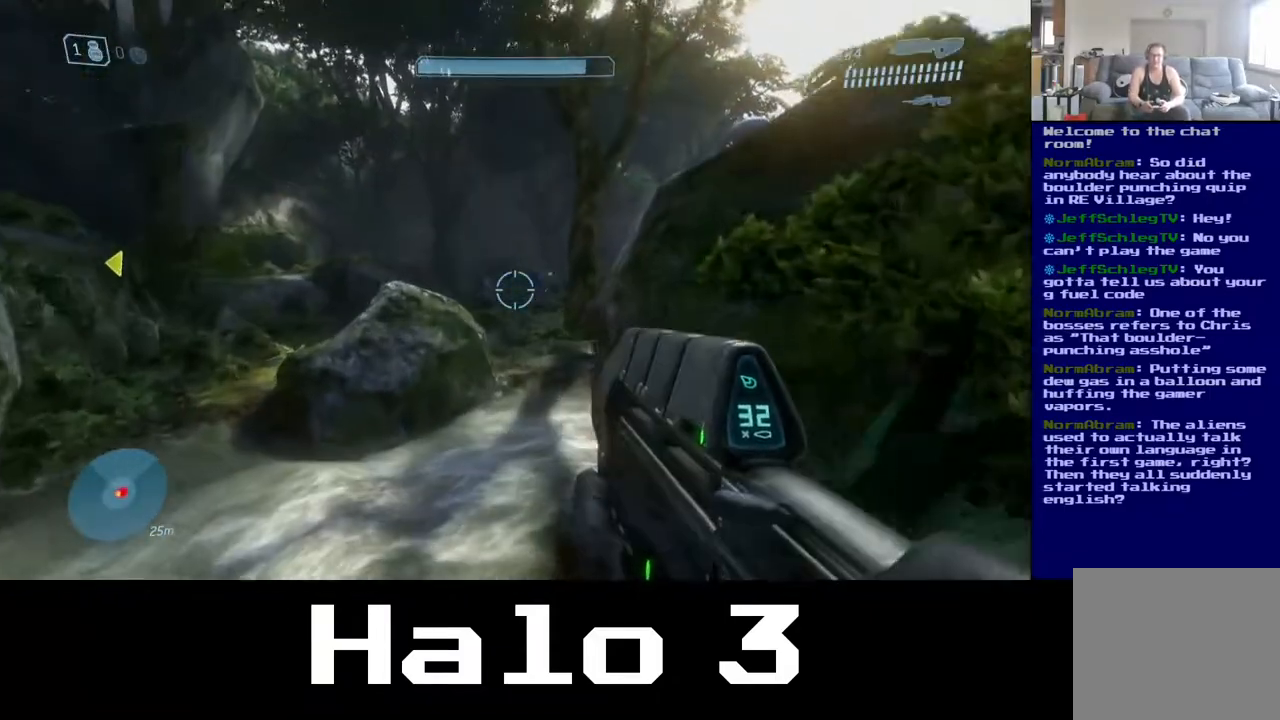
{"buttons": [], "left_stick": "up-left", "right_stick": "center", "events": [[100, "R2", "down"], [133, "right_stick", "right"], [167, "left_stick", "up-left"], [267, "R2", "up"], [283, "right_stick", "center"]]}
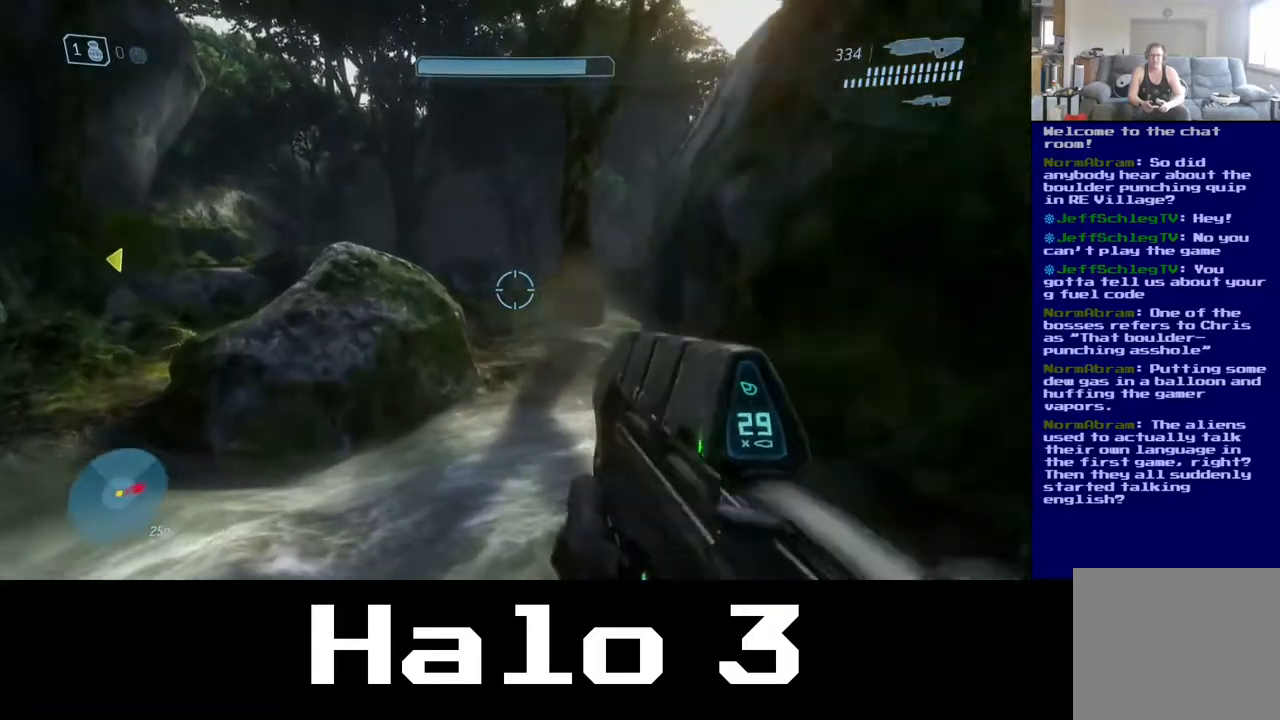
{"buttons": [], "left_stick": "up-left", "right_stick": "center", "events": [[150, "left_stick", "up"], [350, "right_stick", "up"], [467, "left_stick", "up-left"], [500, "right_stick", "center"]]}
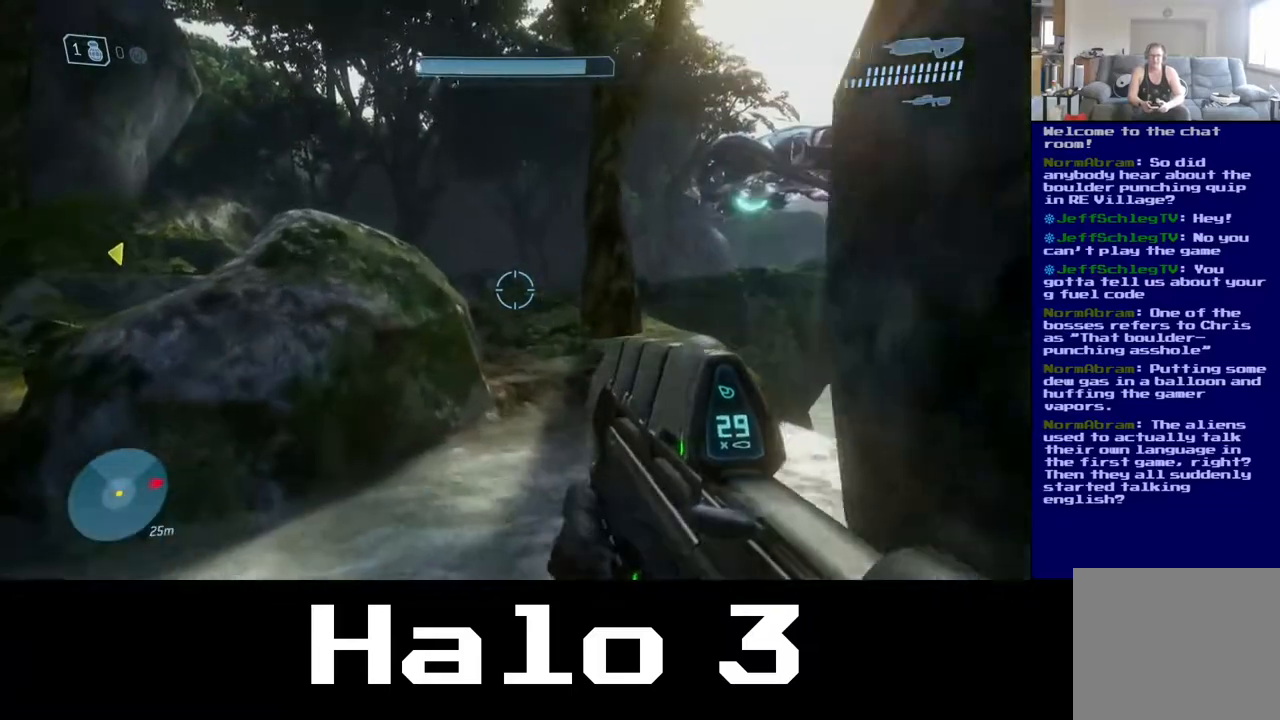
{"buttons": ["R2"], "left_stick": "up-right", "right_stick": "center", "events": [[100, "right_stick", "left"], [200, "left_stick", "up"], [217, "right_stick", "center"], [317, "left_stick", "up-right"], [367, "R2", "down"]]}
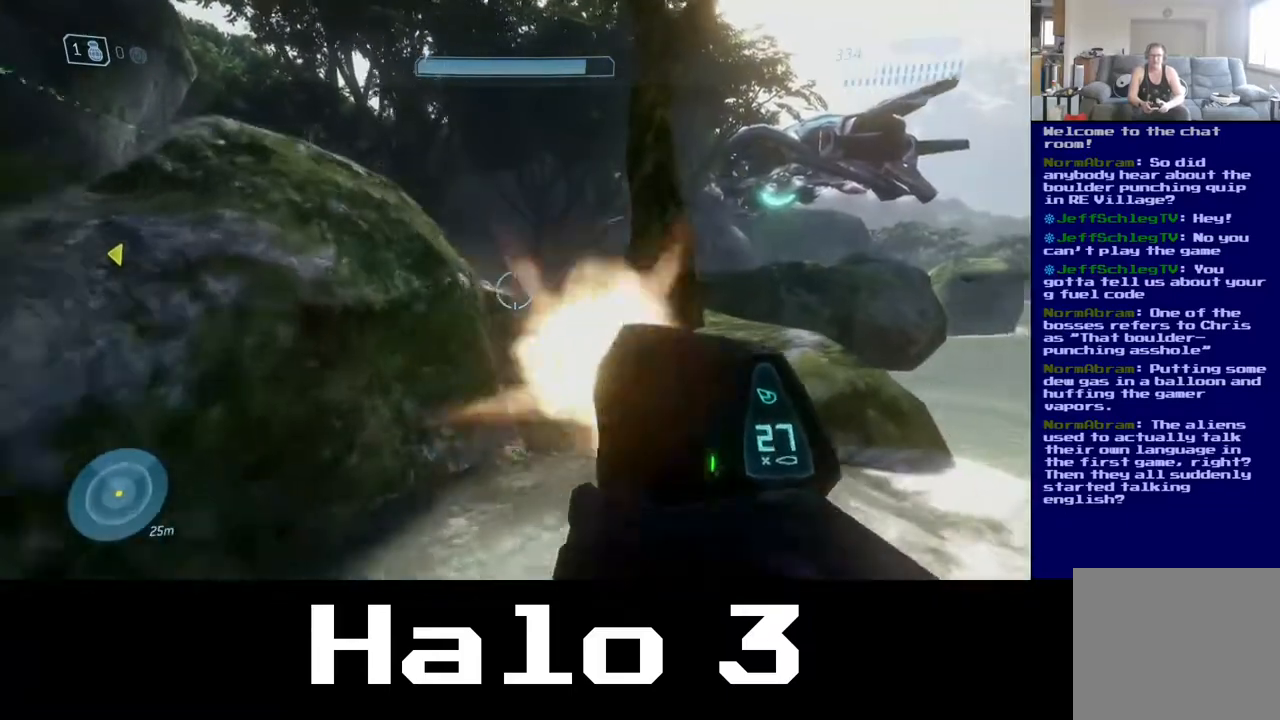
{"buttons": ["R2"], "left_stick": "up-right", "right_stick": "center", "events": [[33, "R2", "up"], [217, "right_stick", "left"], [350, "R2", "down"], [367, "right_stick", "center"]]}
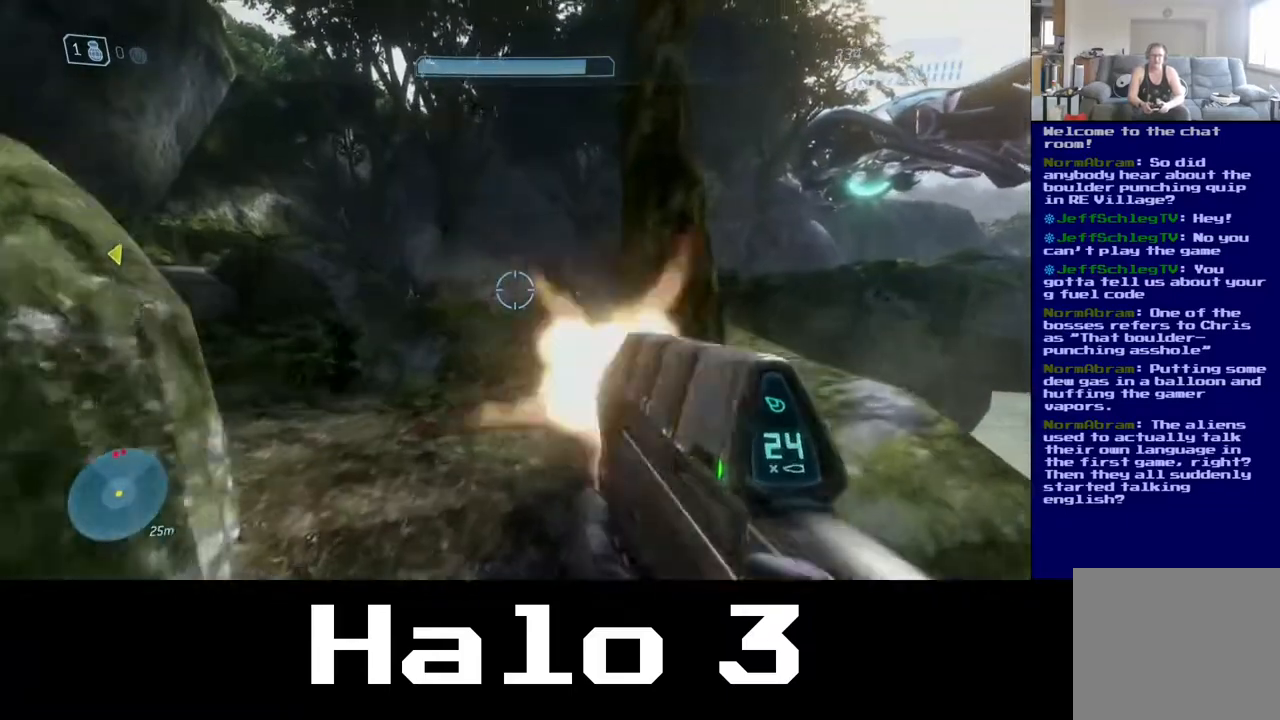
{"buttons": [], "left_stick": "up-left", "right_stick": "center", "events": [[17, "R2", "up"], [150, "left_stick", "up-left"], [283, "A", "down"], [433, "A", "up"]]}
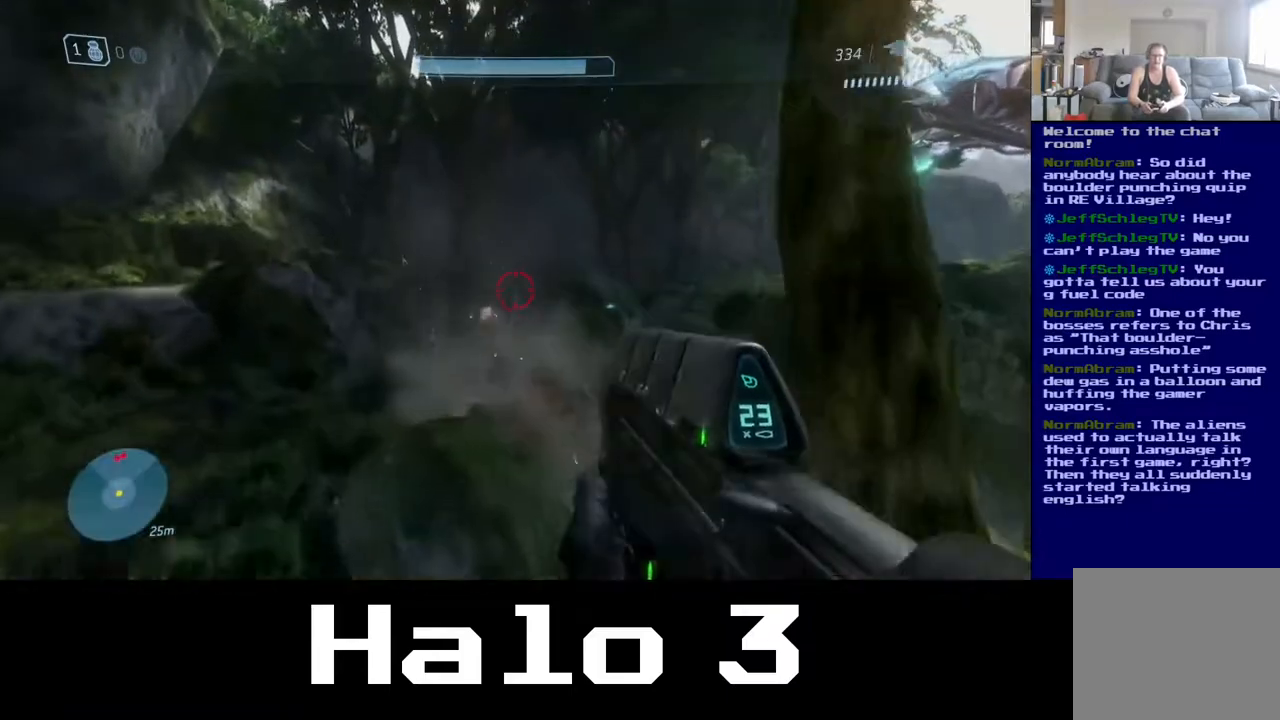
{"buttons": ["R2"], "left_stick": "up", "right_stick": "center", "events": [[83, "right_stick", "down"], [117, "left_stick", "up"], [217, "right_stick", "center"], [433, "R2", "down"]]}
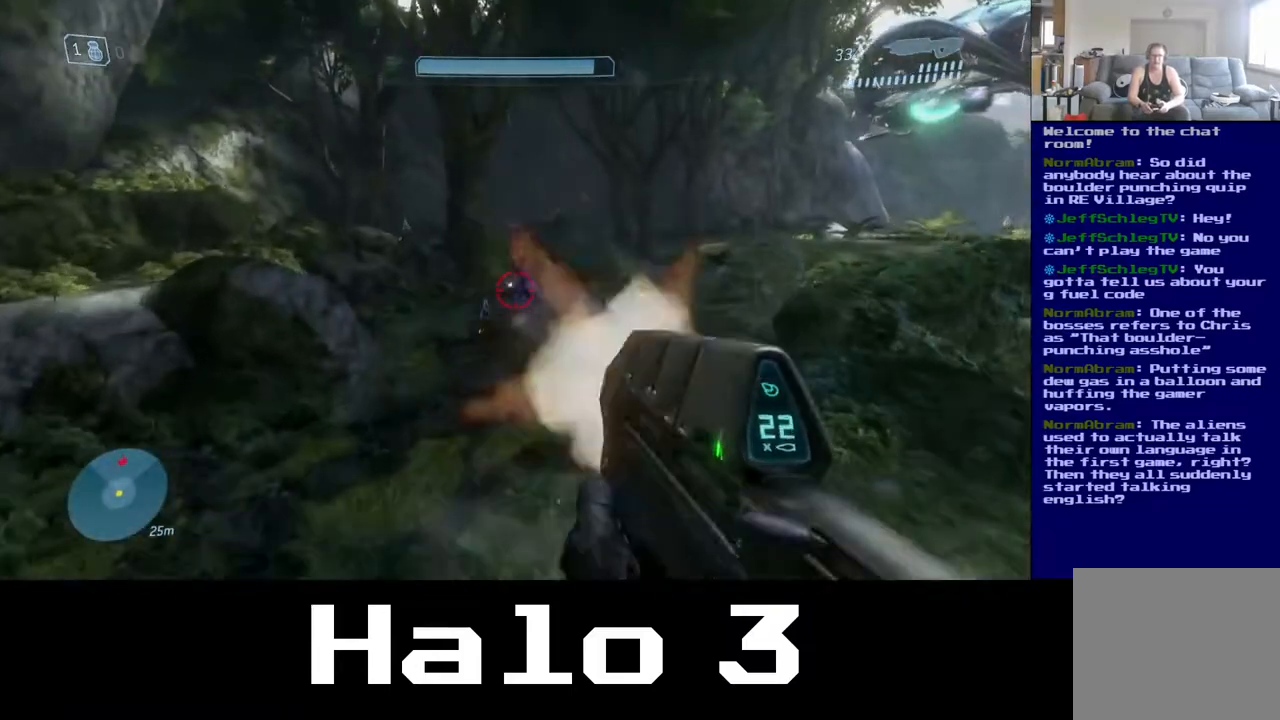
{"buttons": ["R2"], "left_stick": "up-left", "right_stick": "left", "events": [[83, "right_stick", "down"], [200, "left_stick", "up-left"], [217, "right_stick", "center"], [383, "right_stick", "left"]]}
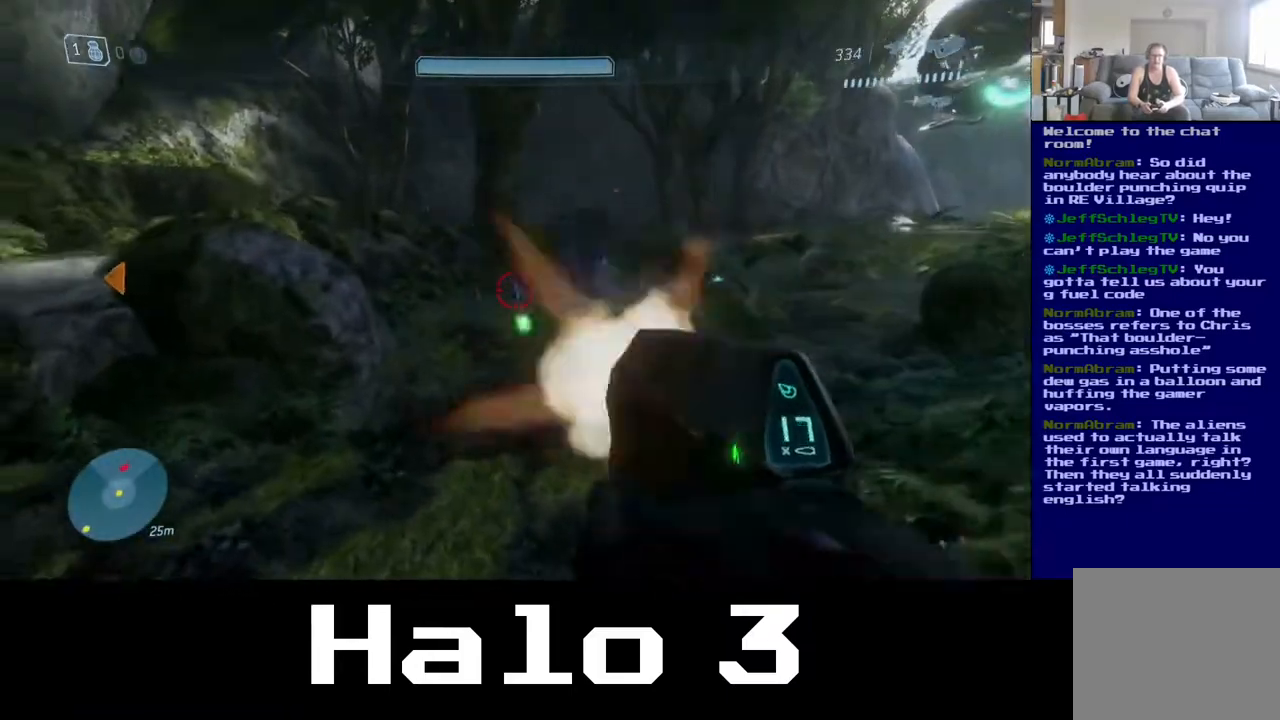
{"buttons": ["R2"], "left_stick": "up-left", "right_stick": "center", "events": [[33, "right_stick", "center"], [83, "right_stick", "right"], [200, "right_stick", "up-right"], [400, "right_stick", "center"]]}
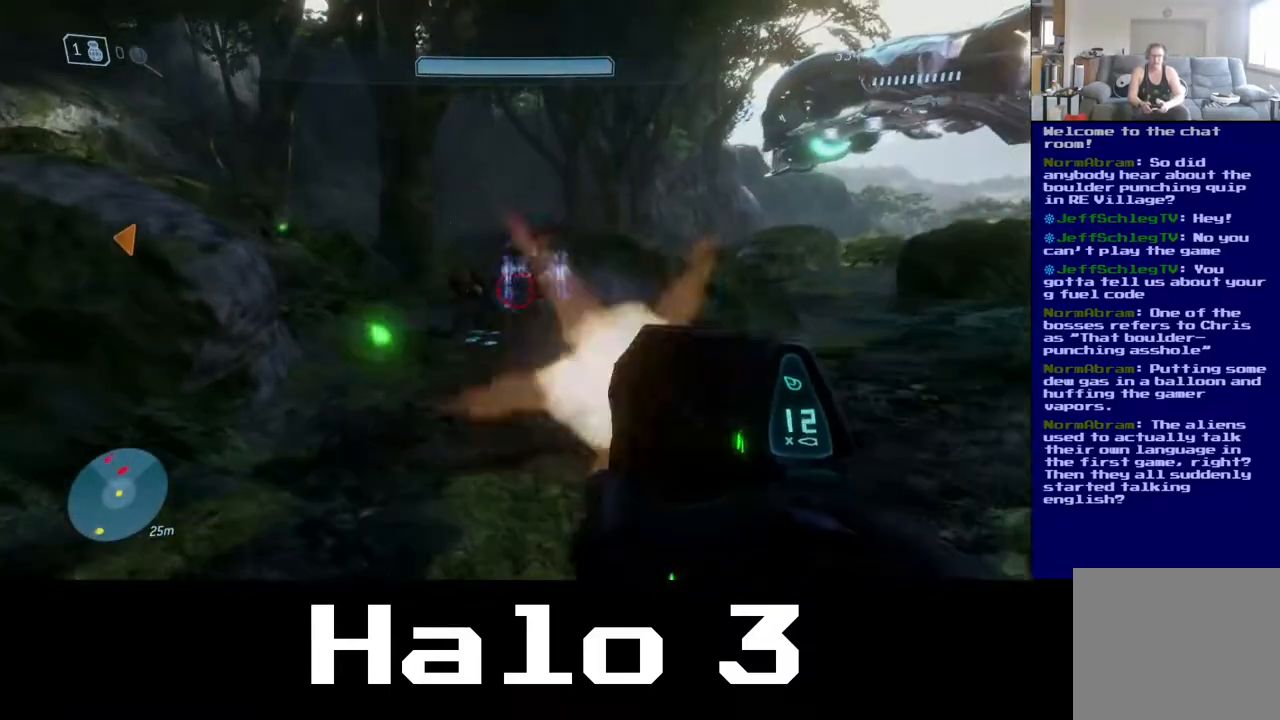
{"buttons": ["R2"], "left_stick": "up-left", "right_stick": "left", "events": [[50, "R2", "up"], [167, "R2", "down"], [217, "right_stick", "right"], [400, "right_stick", "up-left"], [450, "right_stick", "left"]]}
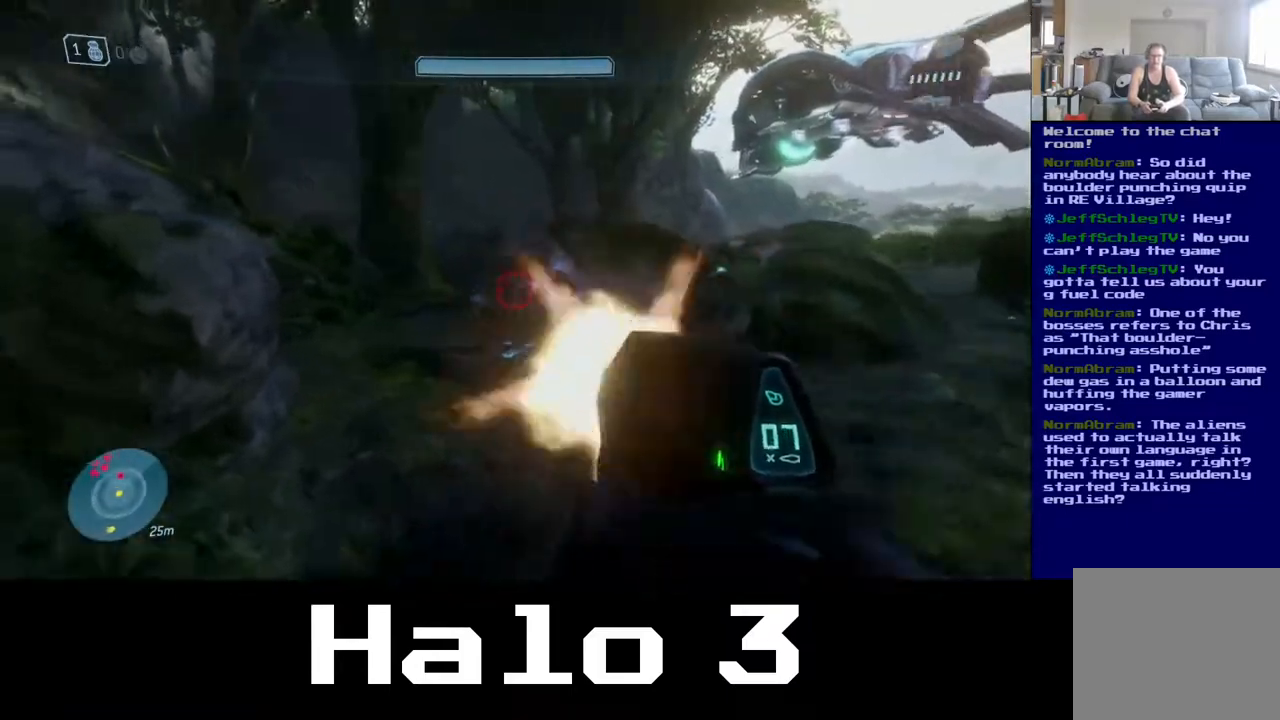
{"buttons": ["R2"], "left_stick": "up", "right_stick": "up", "events": [[100, "left_stick", "up"], [133, "right_stick", "center"], [183, "right_stick", "right"], [367, "right_stick", "center"], [500, "right_stick", "up"]]}
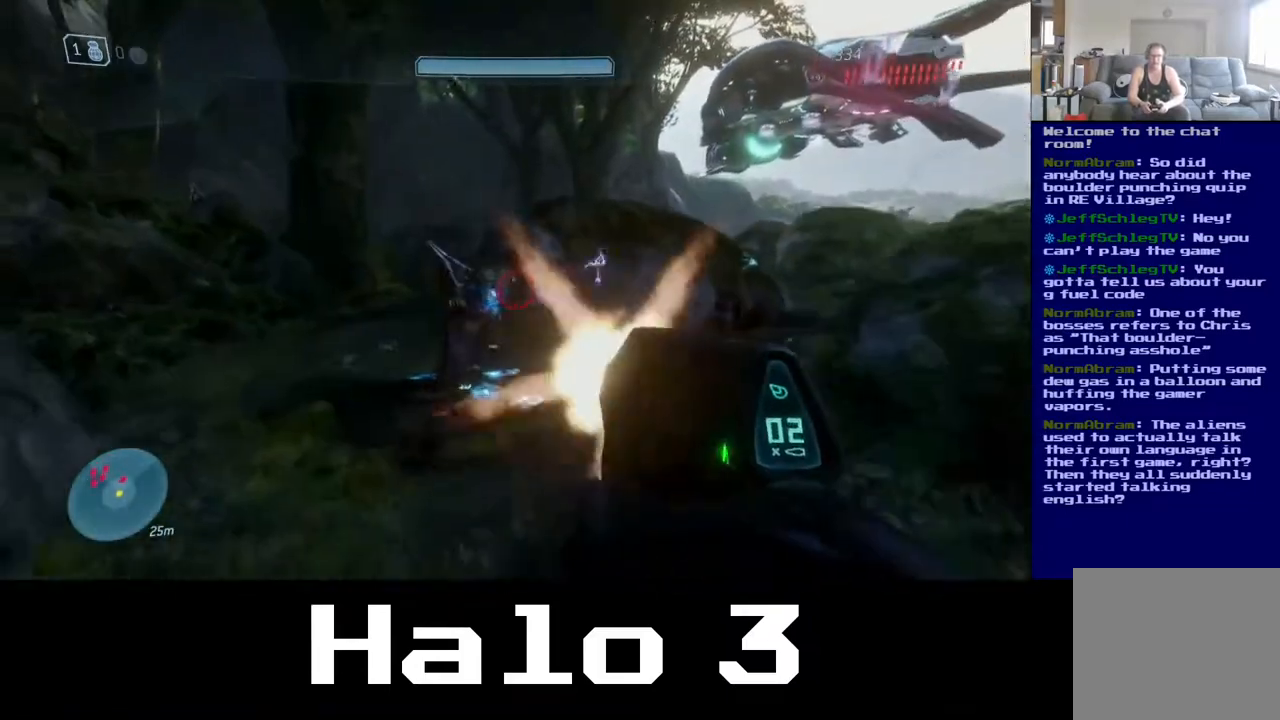
{"buttons": ["R2"], "left_stick": "up", "right_stick": "up-left", "events": [[150, "right_stick", "center"], [400, "right_stick", "up-left"]]}
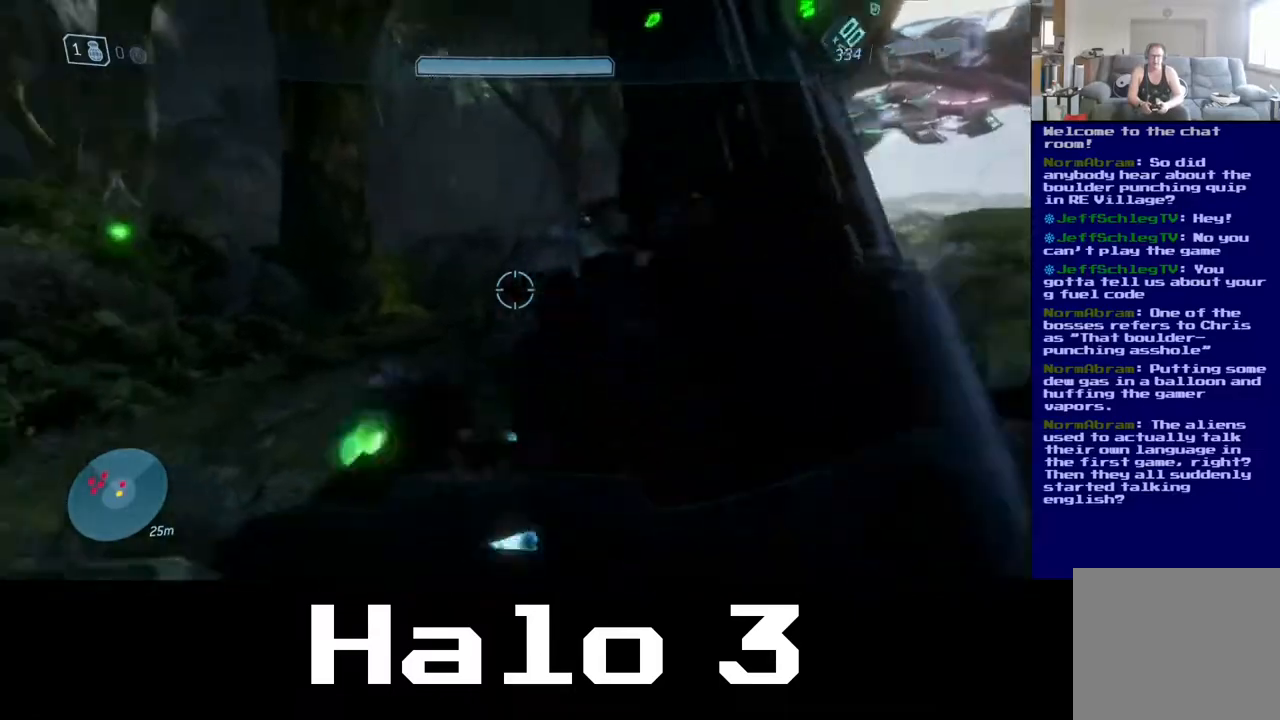
{"buttons": ["B"], "left_stick": "down-right", "right_stick": "center", "events": [[83, "right_stick", "center"], [233, "R2", "up"], [283, "left_stick", "up-right"], [333, "B", "down"], [383, "left_stick", "right"], [500, "left_stick", "down-right"]]}
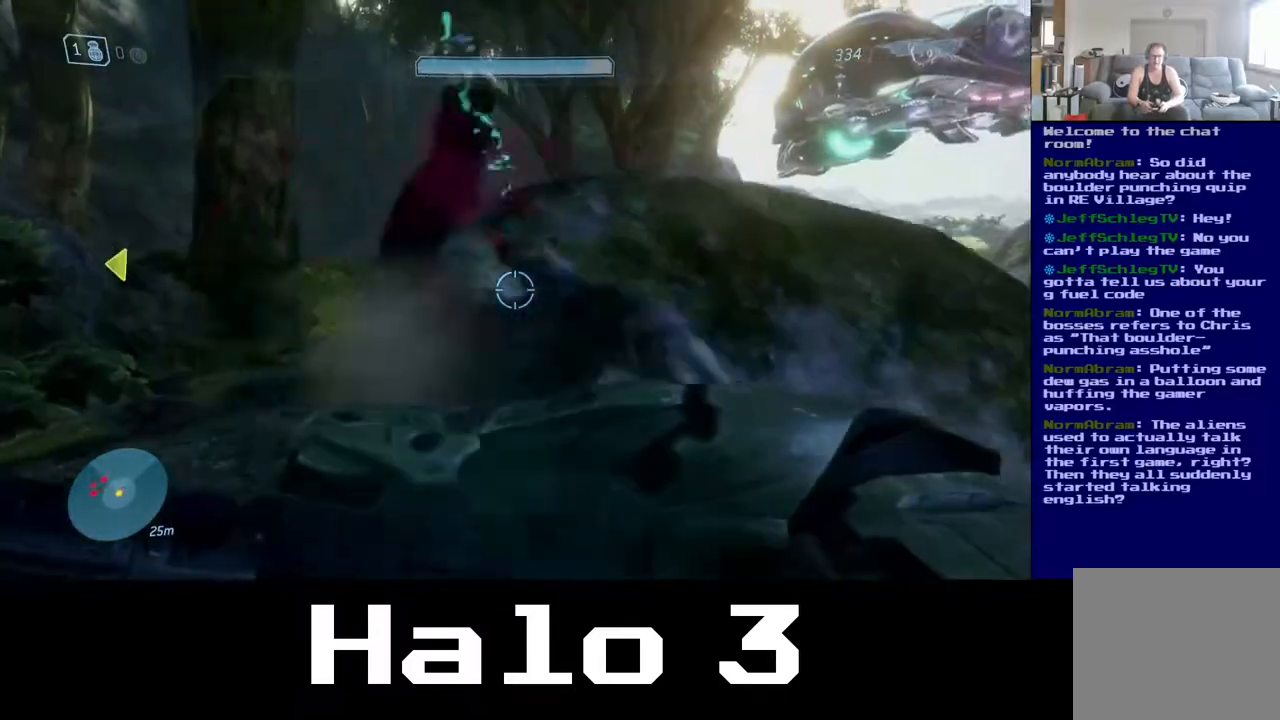
{"buttons": [], "left_stick": "down-left", "right_stick": "down-left", "events": [[50, "B", "up"], [150, "left_stick", "down-left"], [233, "right_stick", "down-left"]]}
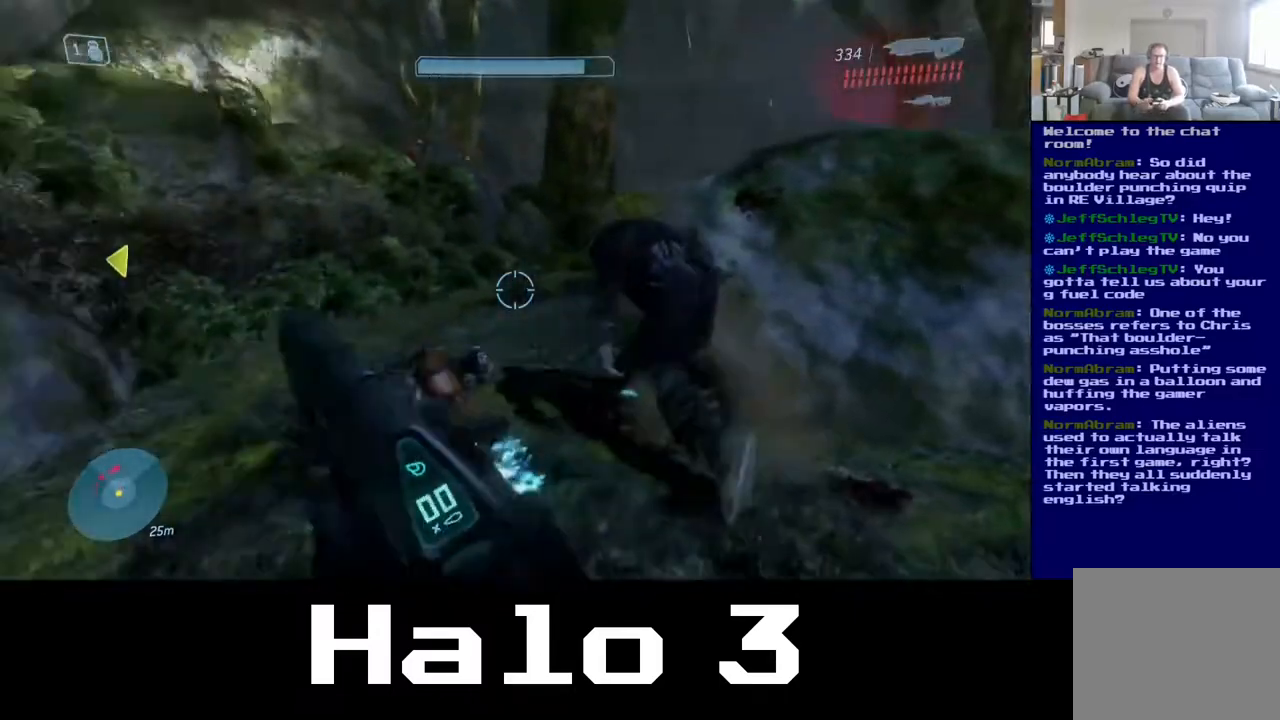
{"buttons": [], "left_stick": "down-left", "right_stick": "up-left", "events": [[33, "right_stick", "center"], [250, "right_stick", "up-left"]]}
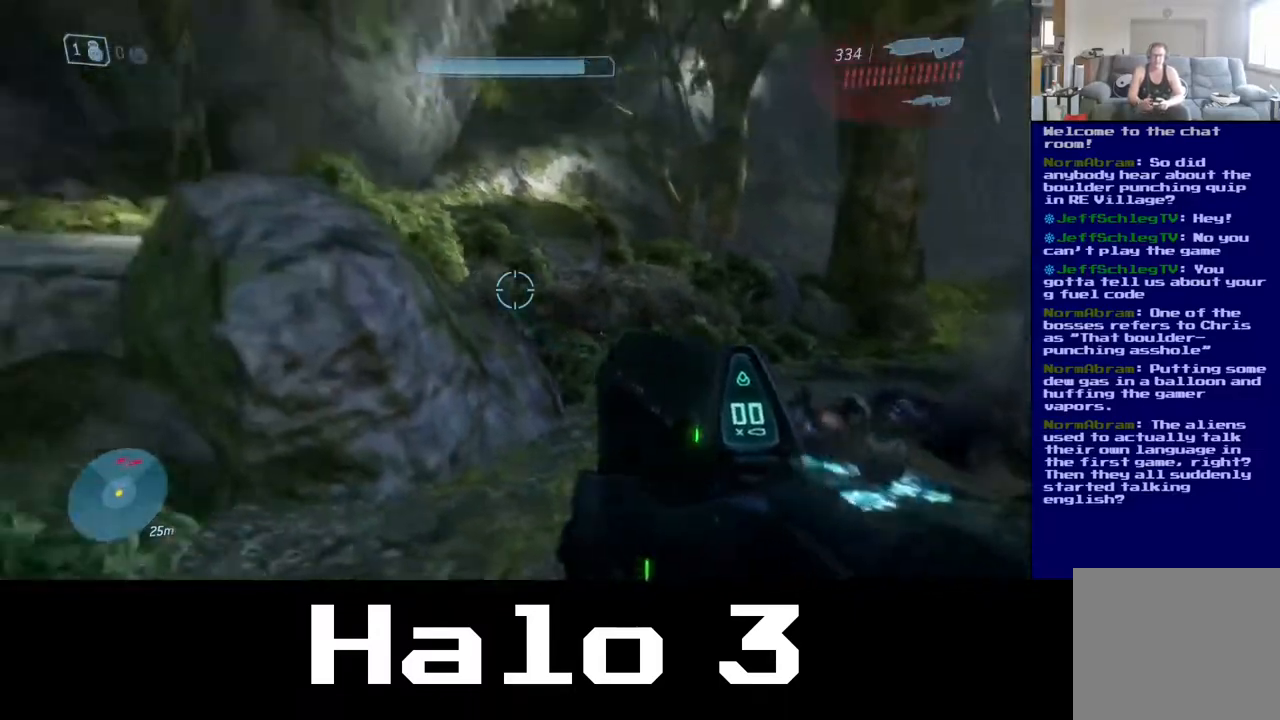
{"buttons": [], "left_stick": "left", "right_stick": "center", "events": [[17, "left_stick", "left"], [83, "right_stick", "center"], [283, "right_stick", "down-right"], [467, "right_stick", "center"]]}
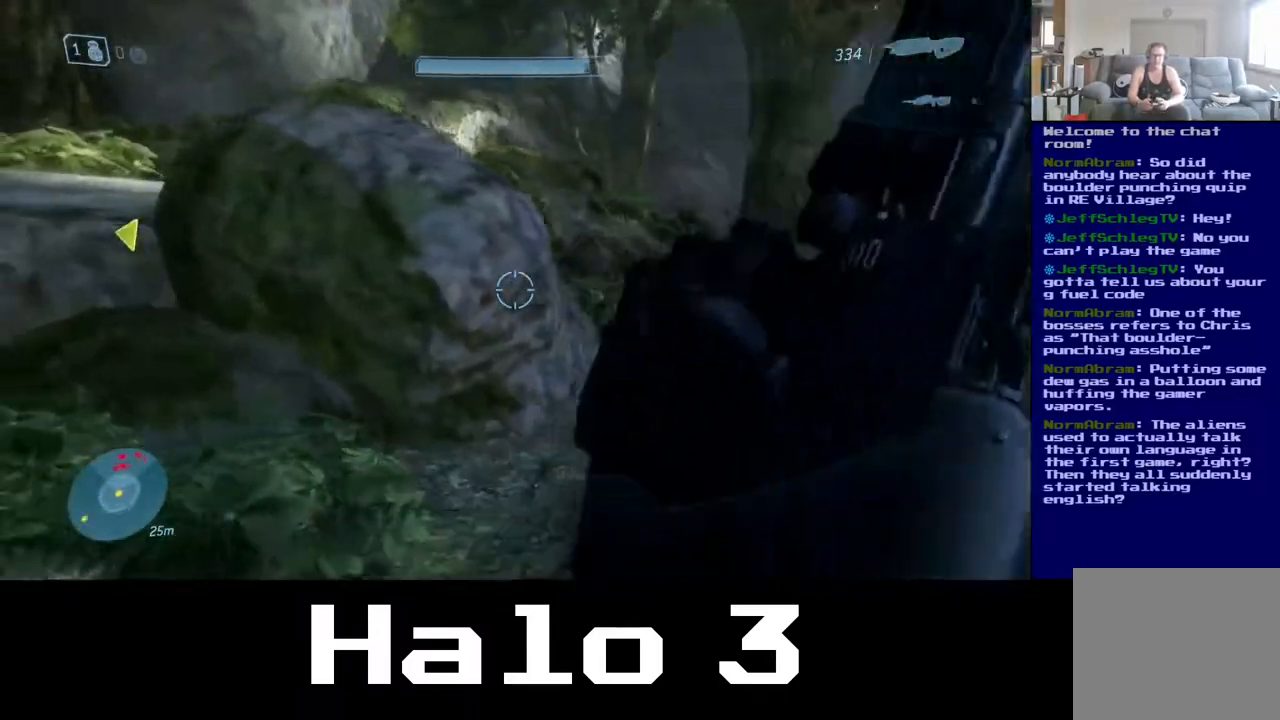
{"buttons": [], "left_stick": "up", "right_stick": "left", "events": [[467, "right_stick", "left"], [483, "left_stick", "up"]]}
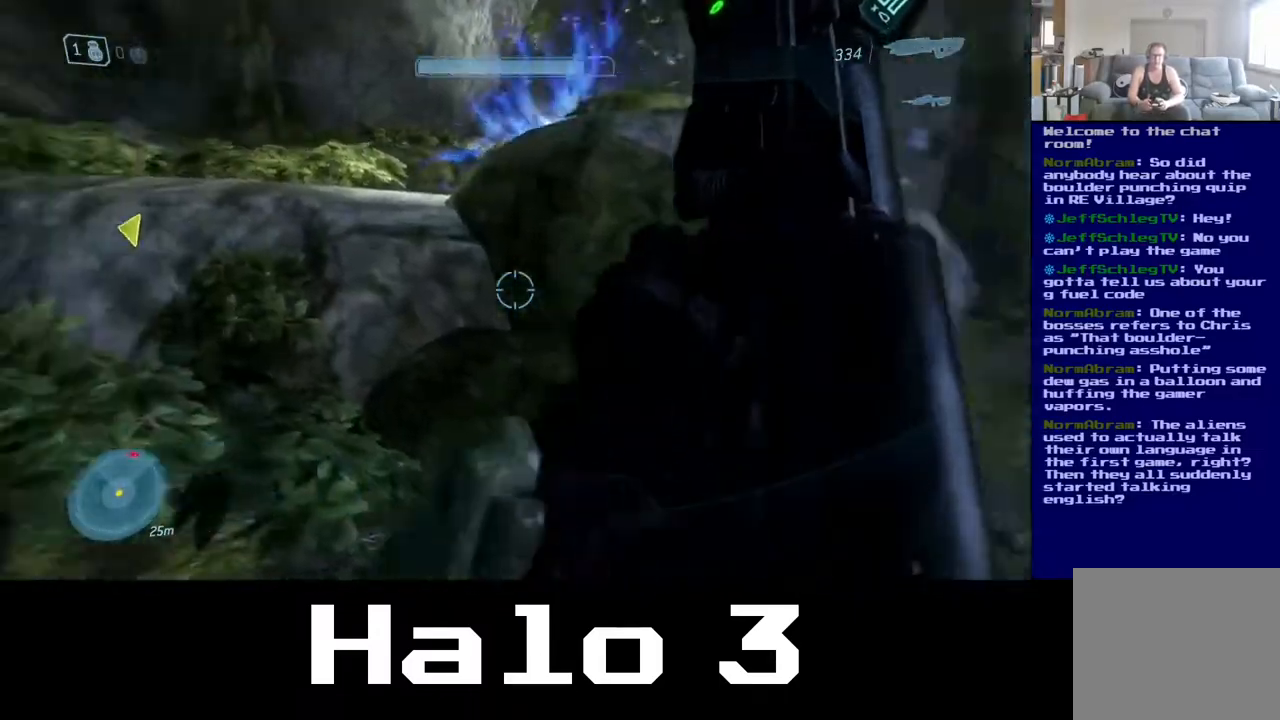
{"buttons": [], "left_stick": "down-left", "right_stick": "left", "events": [[50, "left_stick", "right"], [433, "left_stick", "down-left"]]}
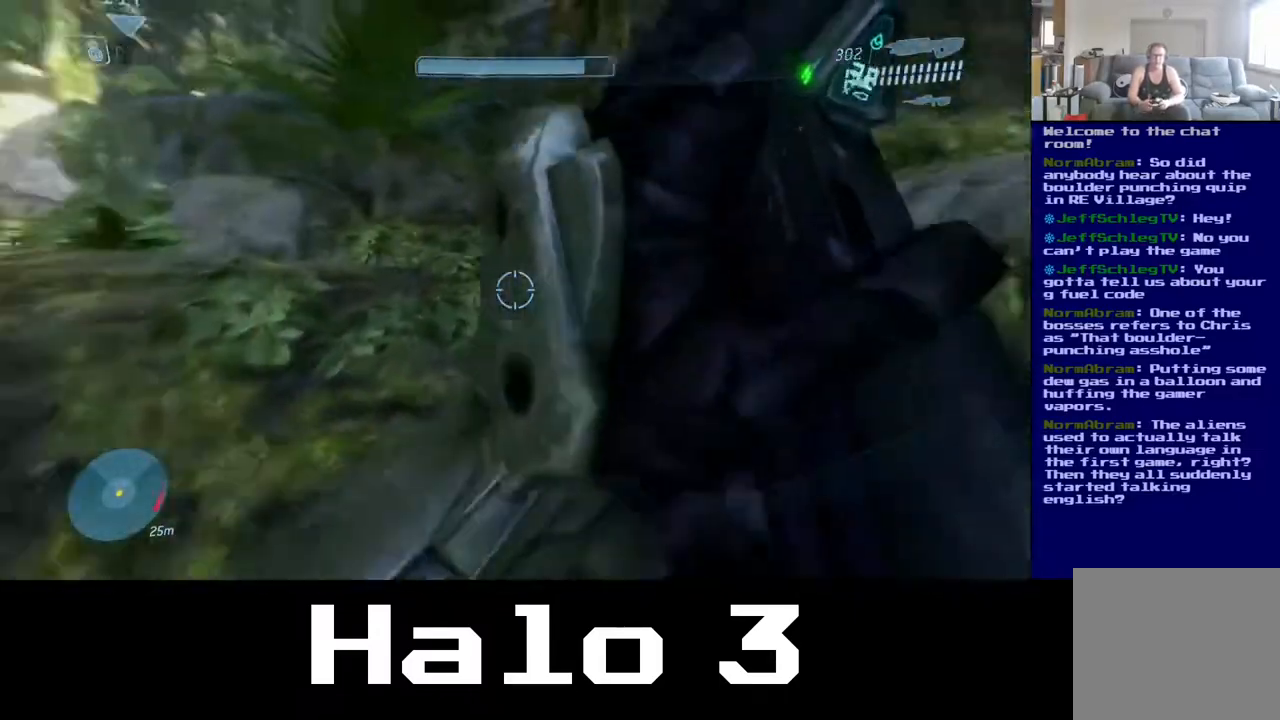
{"buttons": [], "left_stick": "up-left", "right_stick": "left", "events": [[83, "left_stick", "up-left"], [83, "right_stick", "center"], [300, "right_stick", "left"]]}
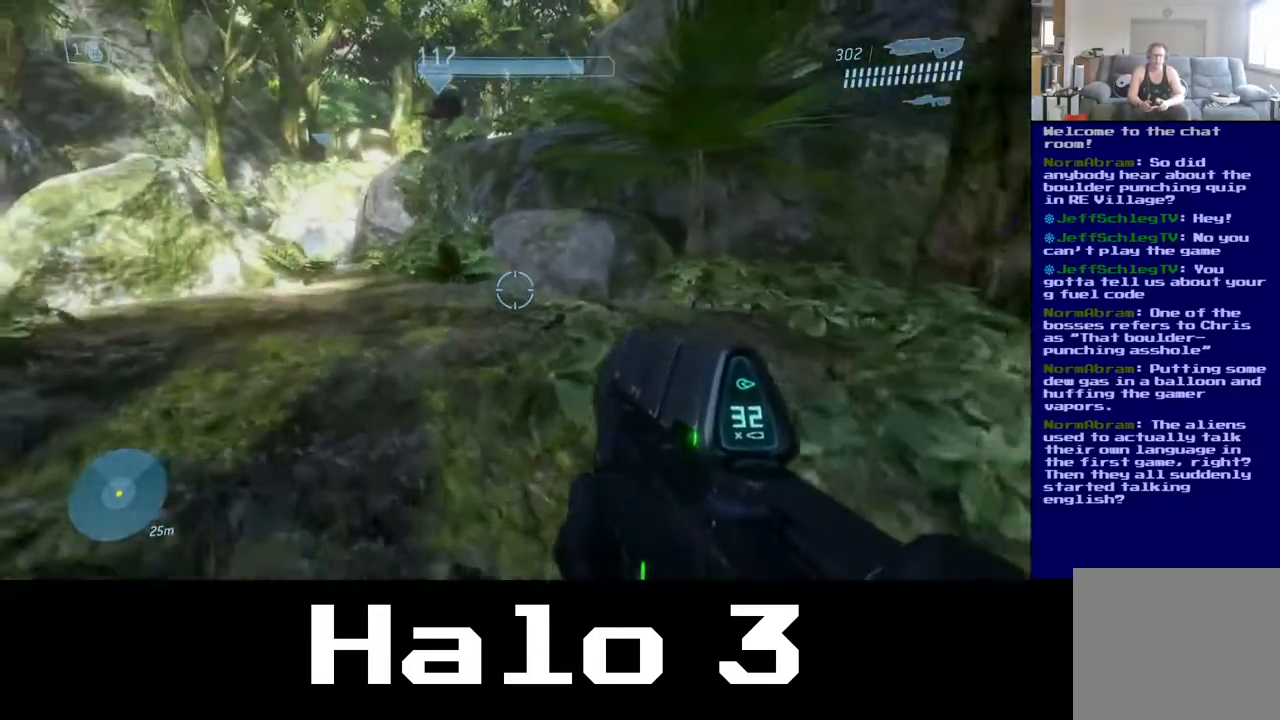
{"buttons": [], "left_stick": "up", "right_stick": "center", "events": [[17, "left_stick", "up"], [33, "right_stick", "center"]]}